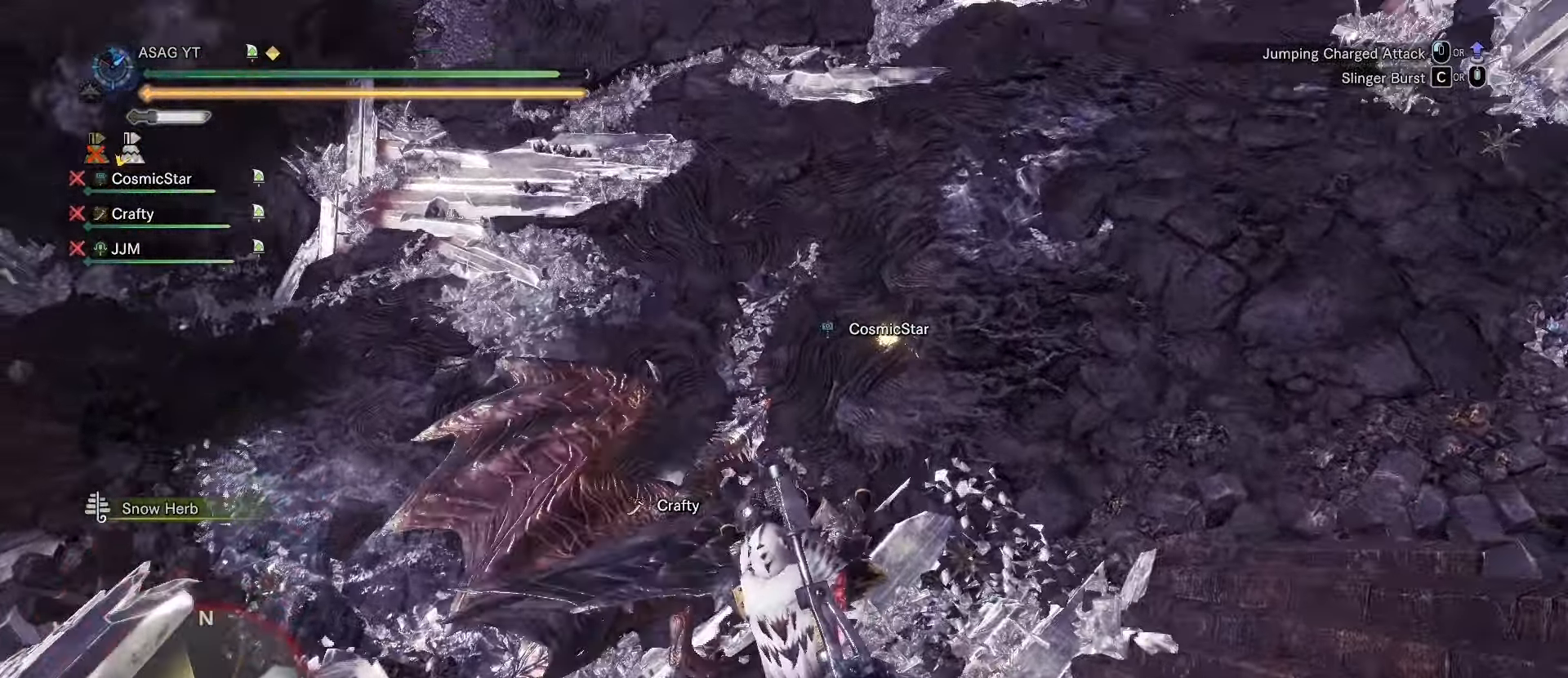
Gameplay with keyboard and mouse; each line is a JSON object with the keys and mouse buttons held at the frame after it. "events" lists presses ("down") and releases ("up") of "1", "2", "3", "4", "5", "a", "alt", "c", "caps_lock", "ctrl", "d", "e", "f", "g", "q", "r", "s", "shift", "space", "t", "tab", "v", "w", "x", "z", "mouse_left", "mouse_wheel" and "mouse_right" between this image and that frame as [ms after this image, input, new state], when the widget could be followed in between. "mouse_left", "mouse_wheel", "mouse_right" = the "left", "wheel", "right" buttons of the "mouse" list. No other keys are recorded. "wheel" means that the mouse wheel is clicked or scrolled. Not read: mouse_move.
{"keys": ["w"], "mouse": []}
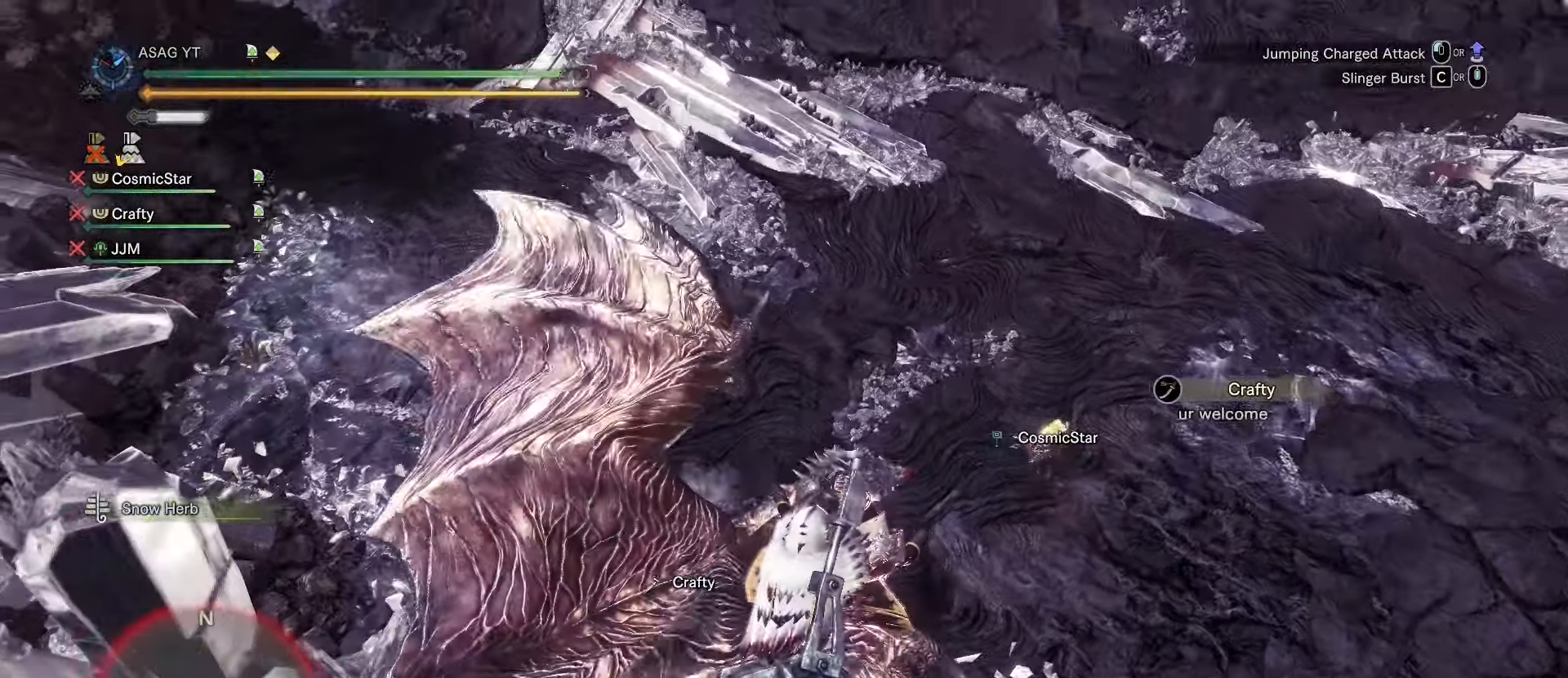
{"keys": ["w"], "mouse": [], "events": []}
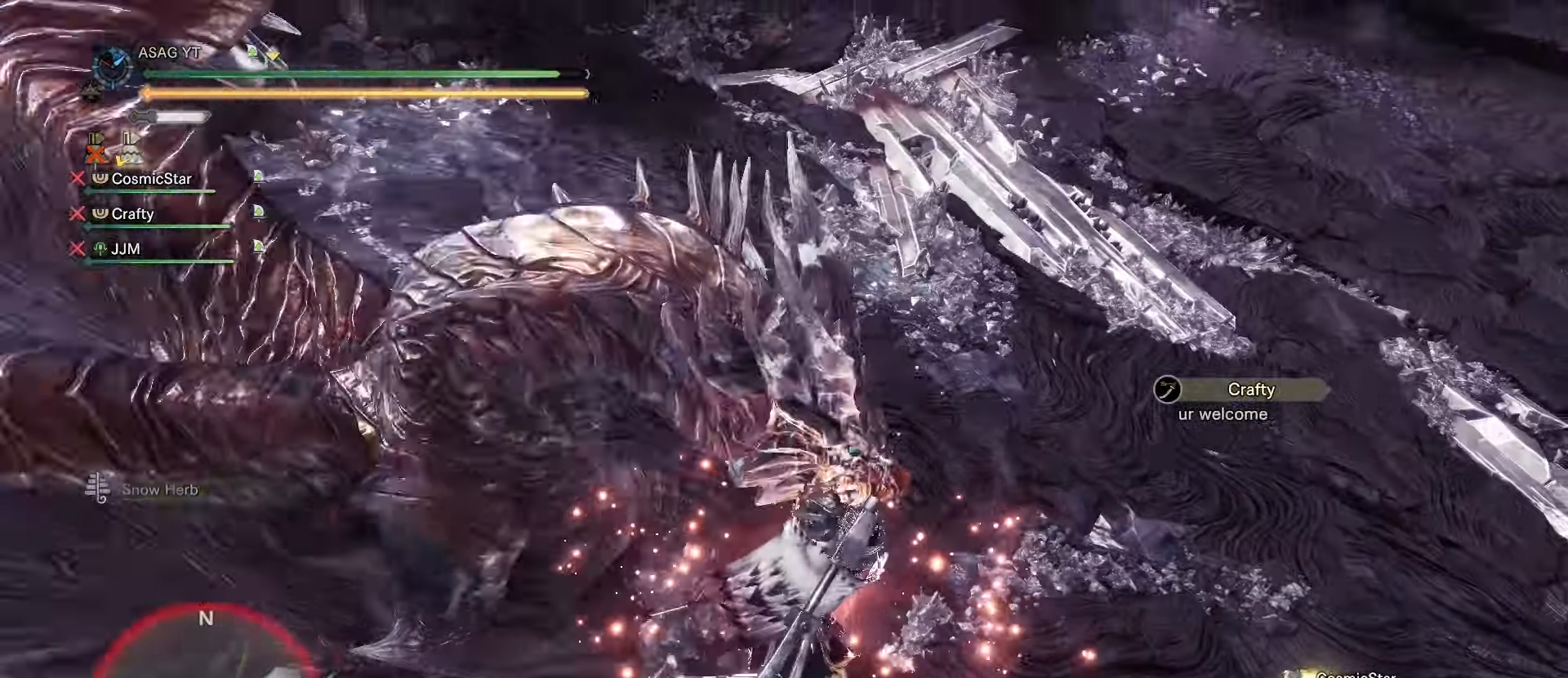
{"keys": [], "mouse": [], "events": [[83, "d", "down"], [83, "w", "up"], [317, "s", "down"], [400, "d", "up"], [500, "s", "up"]]}
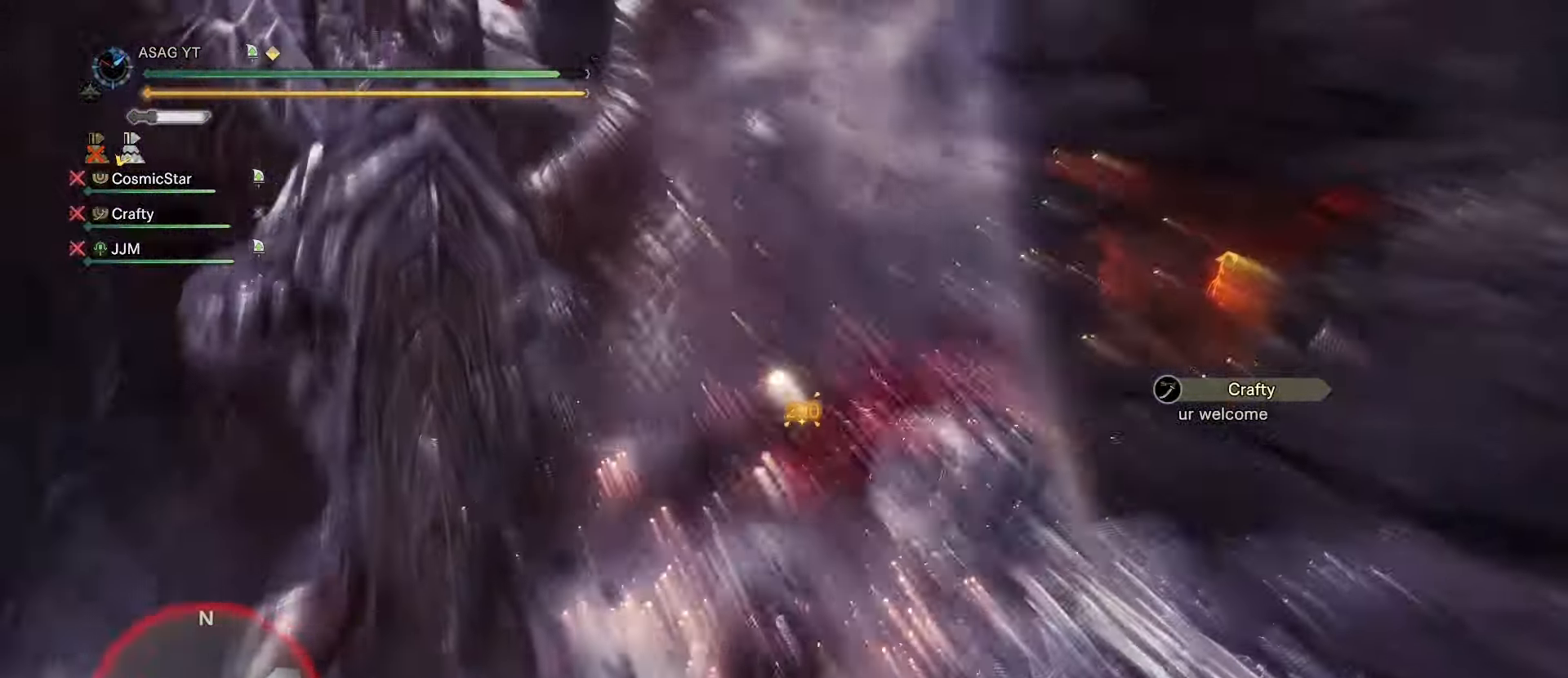
{"keys": [], "mouse": [], "events": []}
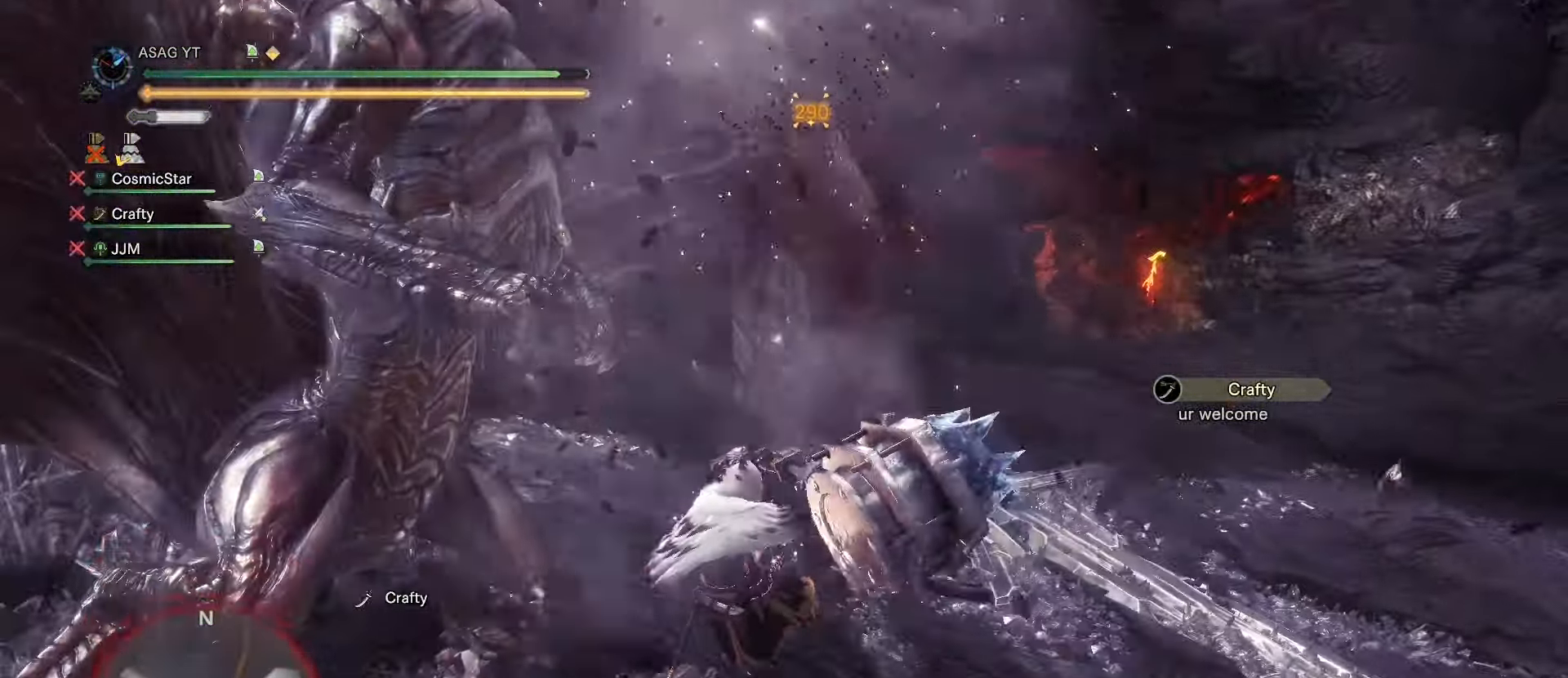
{"keys": [], "mouse": [], "events": []}
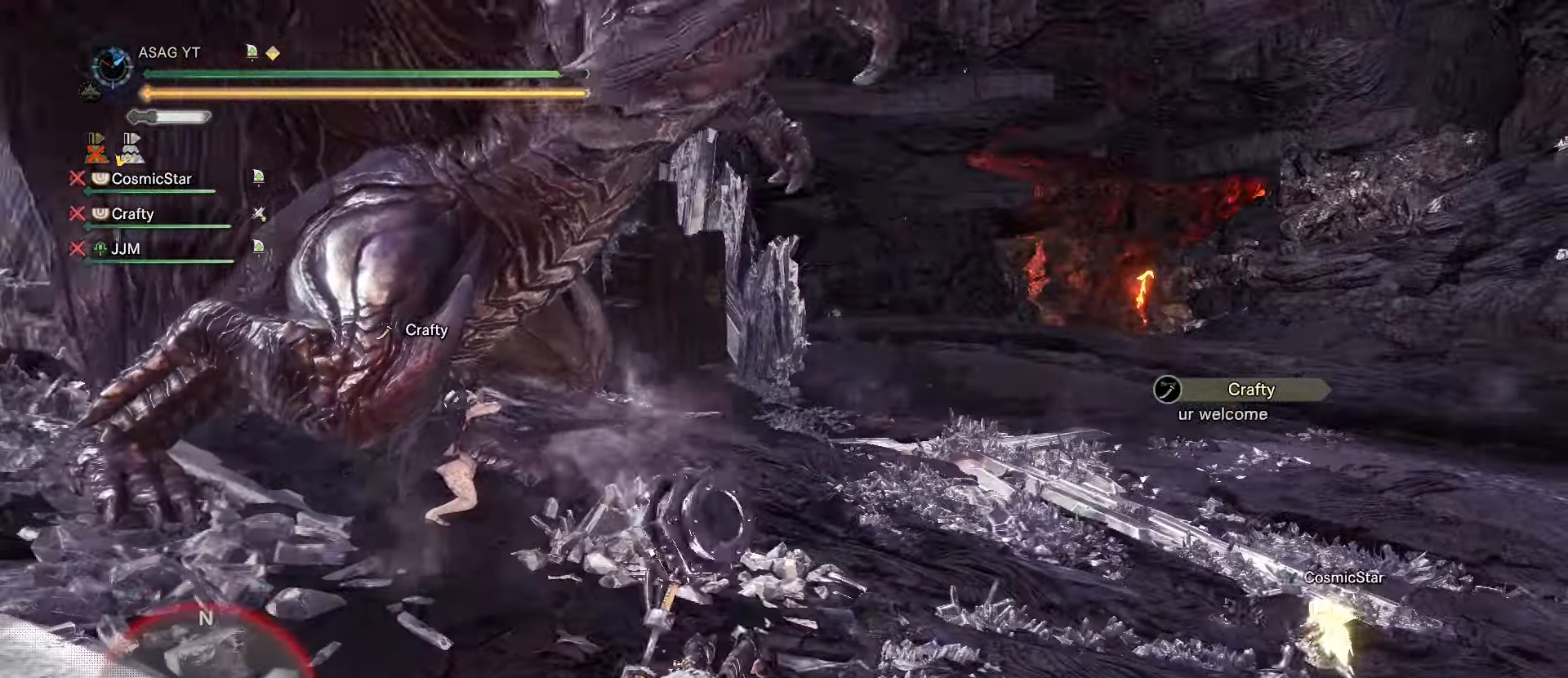
{"keys": ["d"], "mouse": [], "events": [[501, "d", "down"]]}
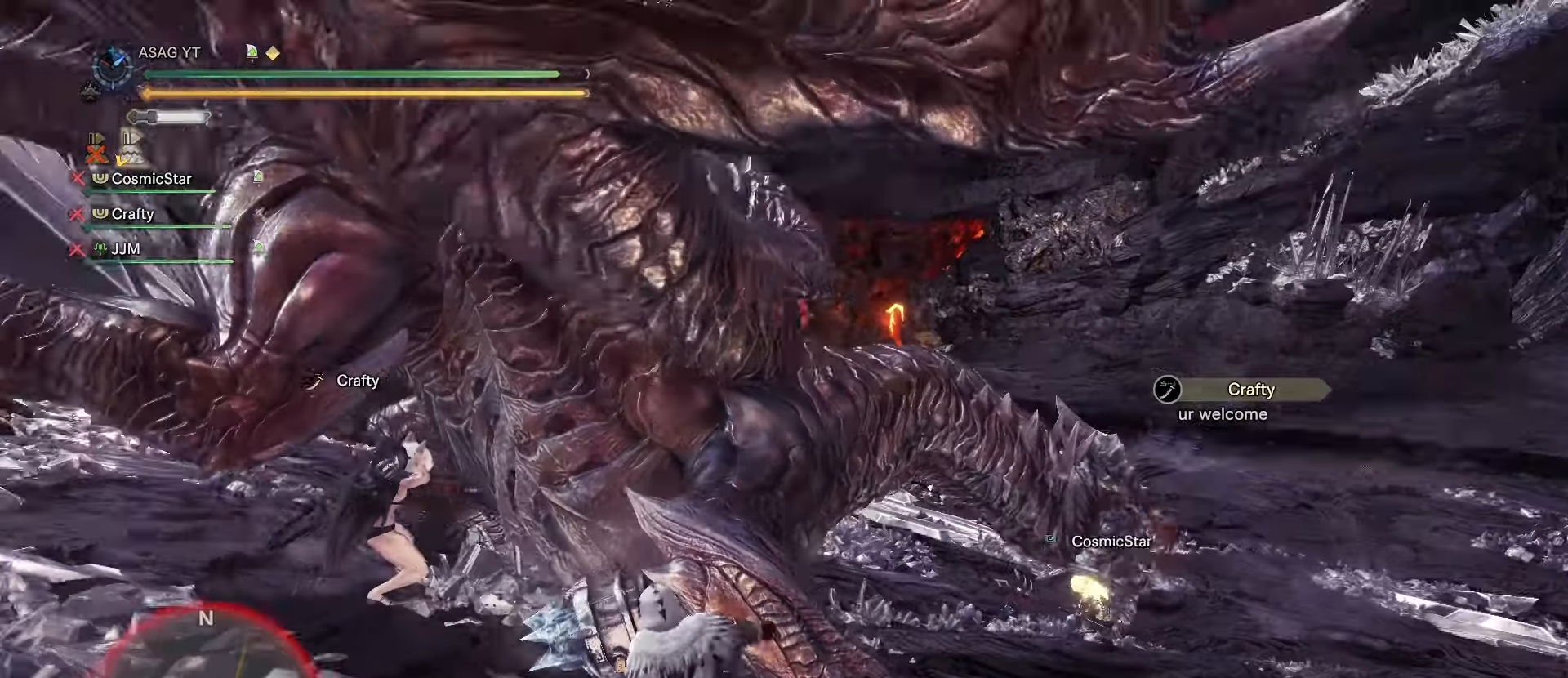
{"keys": ["d", "s"], "mouse": [], "events": [[150, "s", "down"]]}
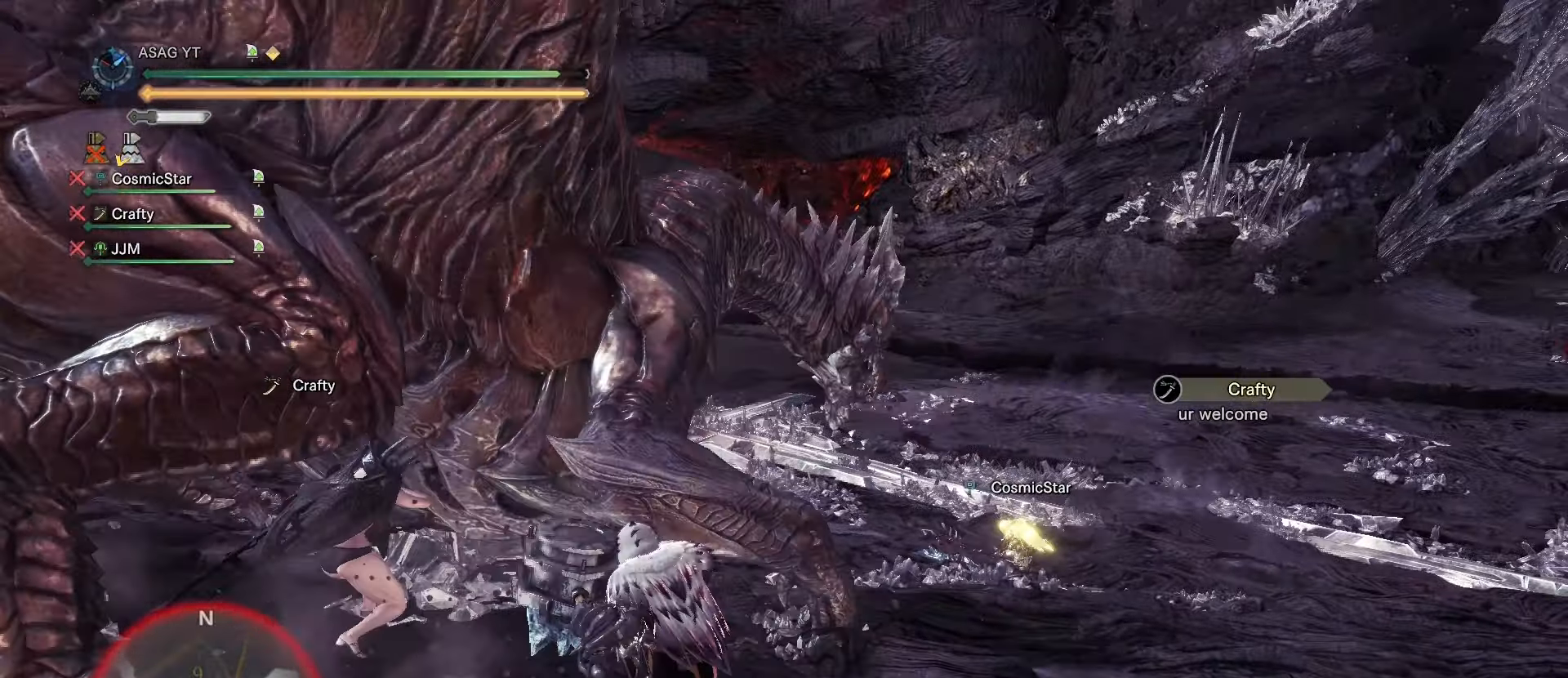
{"keys": ["s"], "mouse": [], "events": [[300, "d", "up"]]}
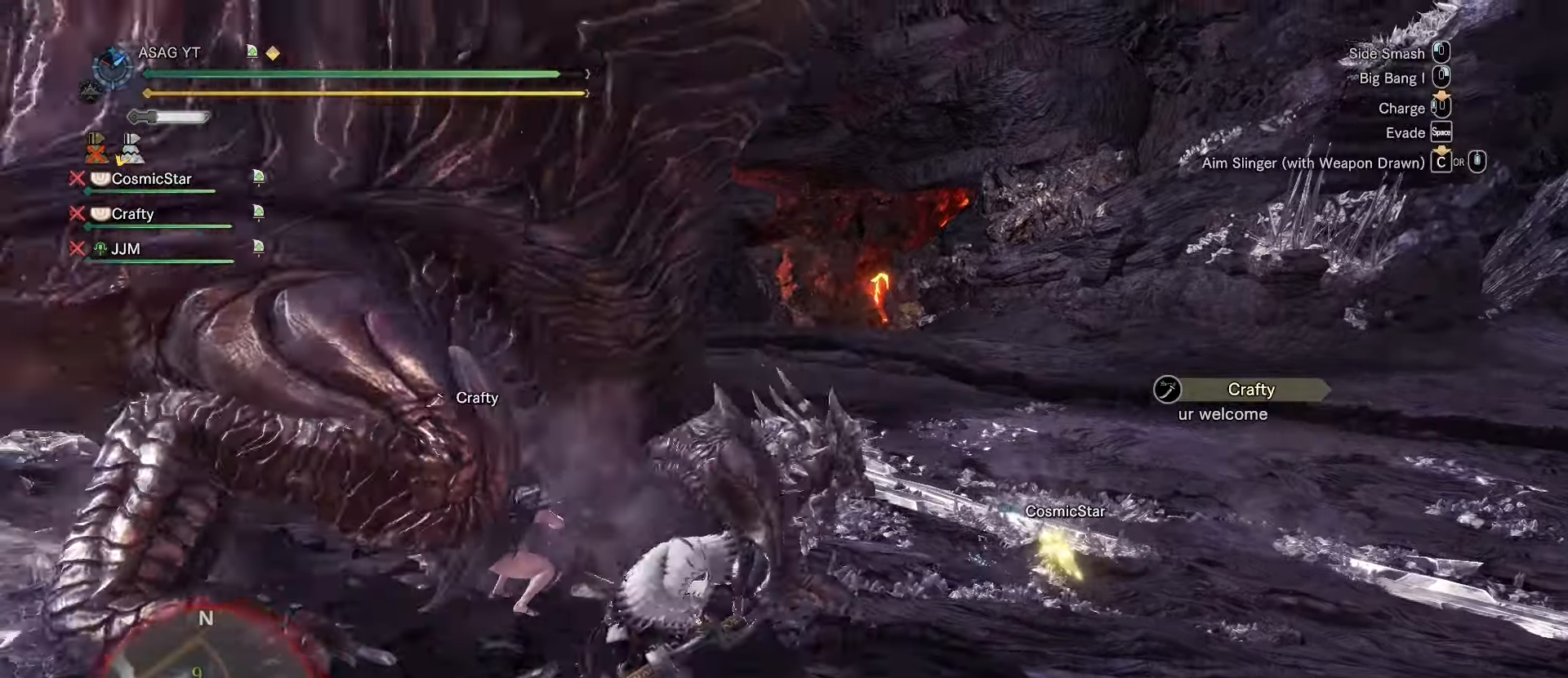
{"keys": ["s"], "mouse": [], "events": [[217, "d", "down"], [267, "s", "up"], [334, "d", "up"], [334, "s", "down"]]}
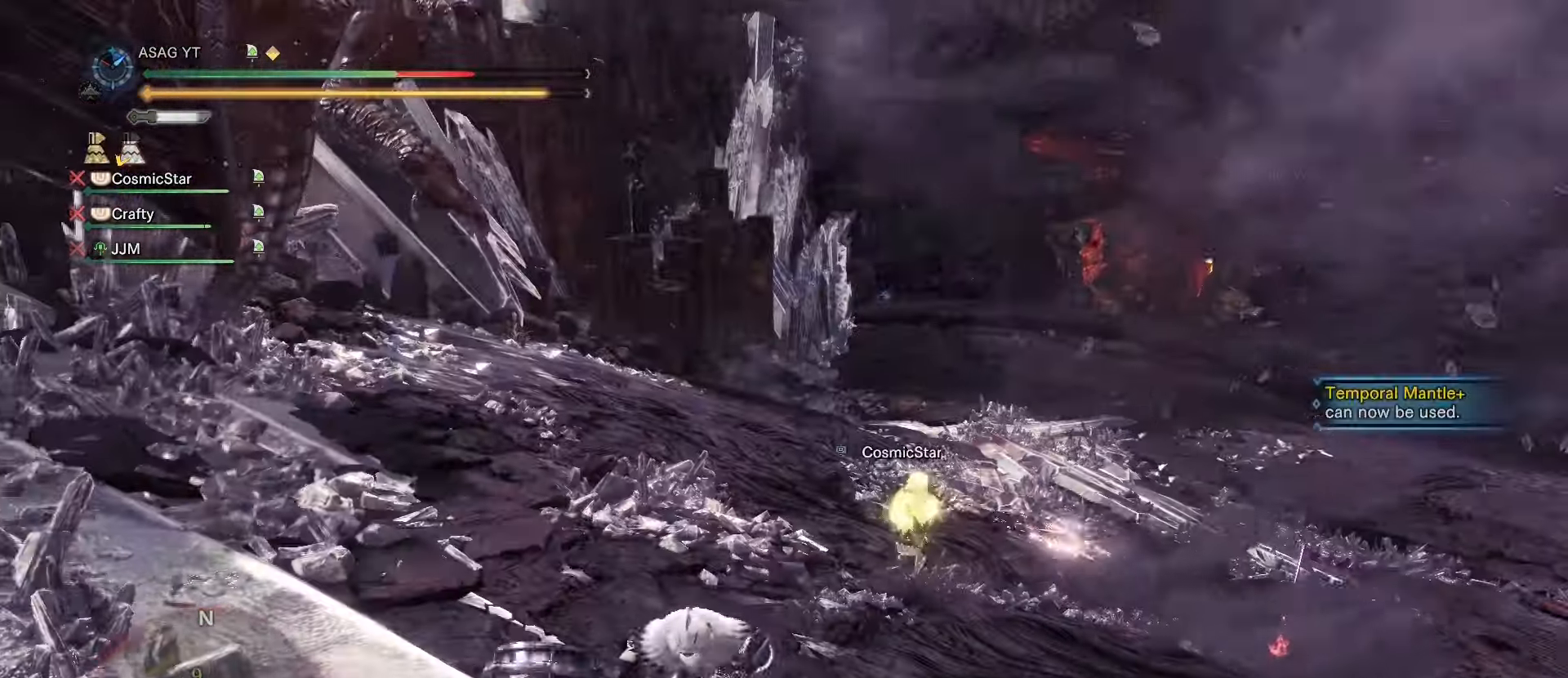
{"keys": ["a", "space"], "mouse": [], "events": [[16, "a", "down"], [350, "s", "up"], [434, "space", "down"]]}
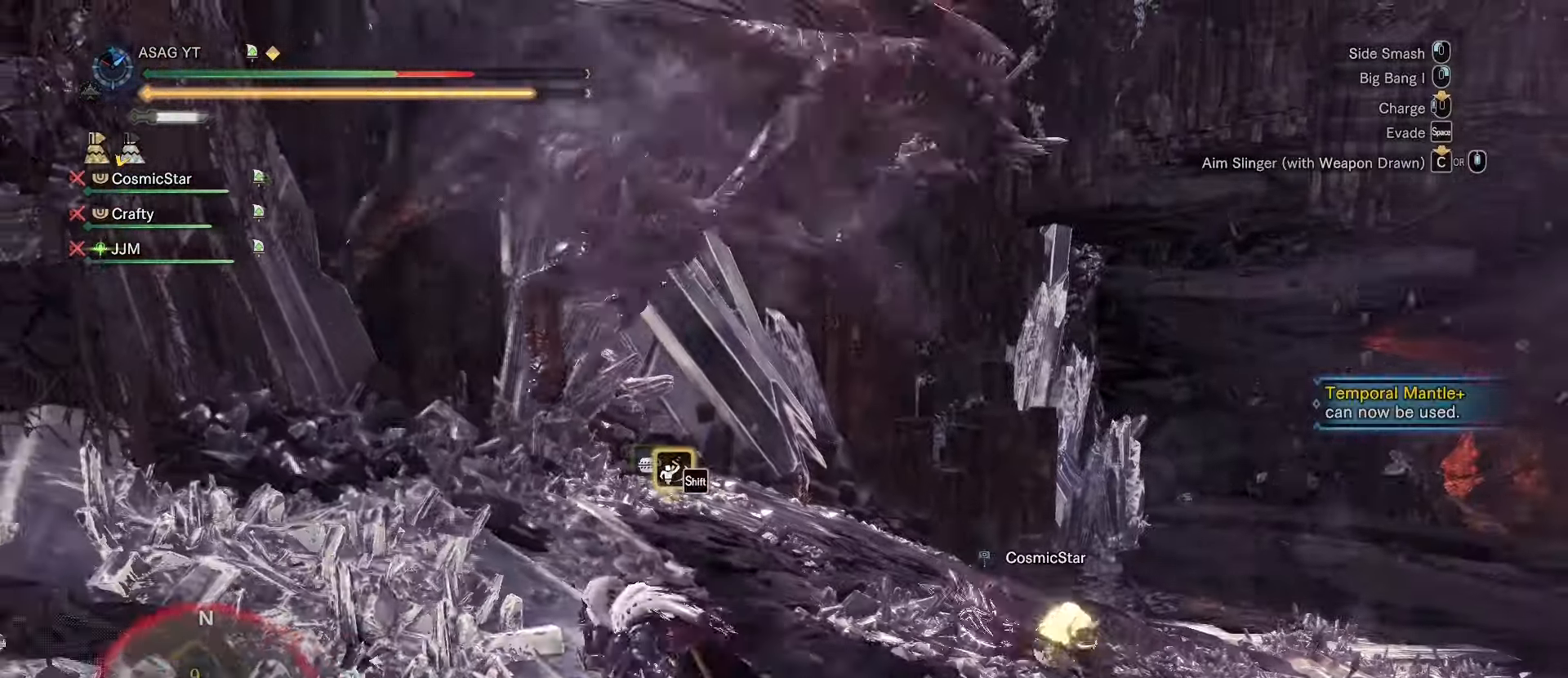
{"keys": ["d", "s", "shift"], "mouse": [], "events": [[84, "space", "up"], [267, "s", "down"], [317, "a", "up"], [417, "d", "down"], [501, "shift", "down"]]}
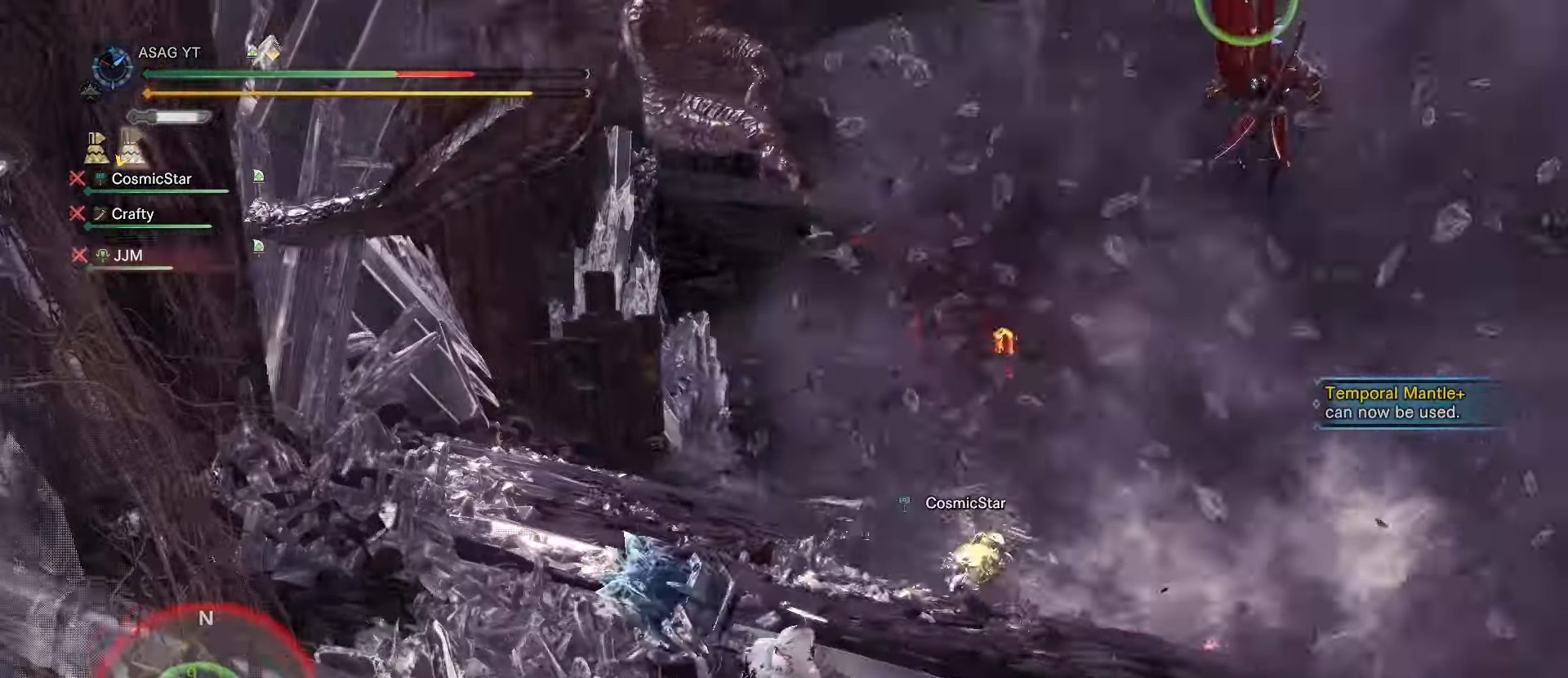
{"keys": ["d", "shift"], "mouse": [], "events": [[50, "s", "up"]]}